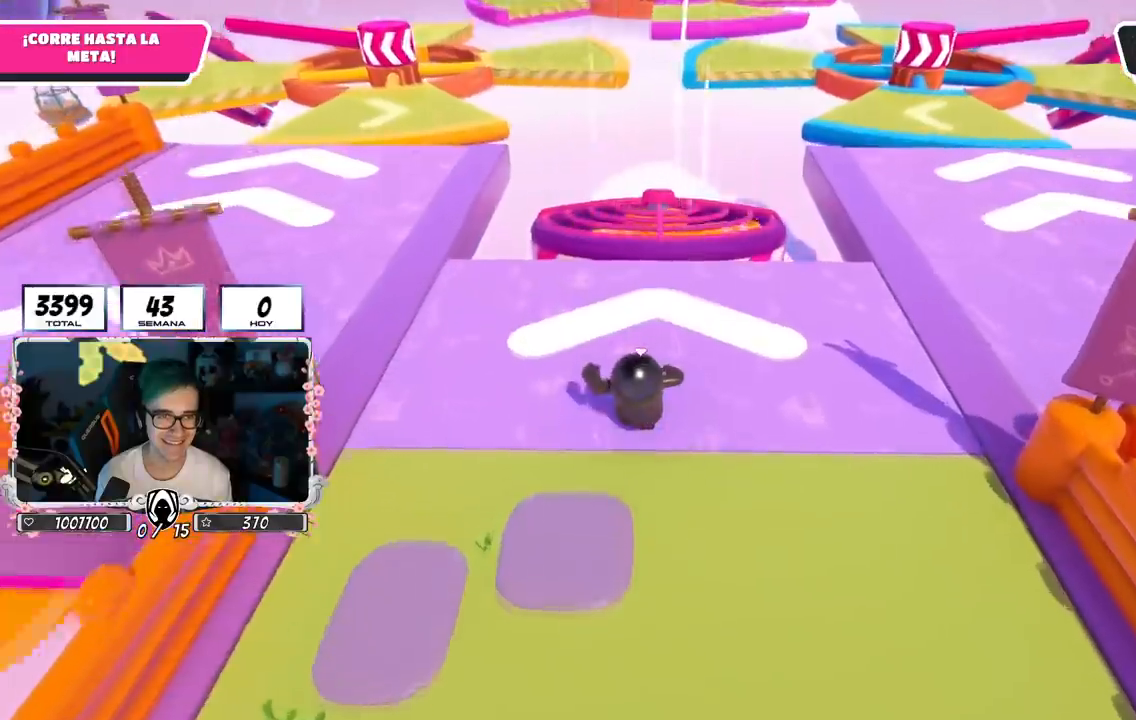
Gameplay with a controller (PlayStation layout); each line is a JSON object with the inputs held at the frame after it. "events" lists button and stick changes between this image and that frame as [ms after this image, input, new state], when the widget could be followed in between.
{"buttons": [], "left_stick": "up", "right_stick": "center", "events": [[133, "R1", "down"], [150, "right_stick", "center"], [183, "R1", "up"]]}
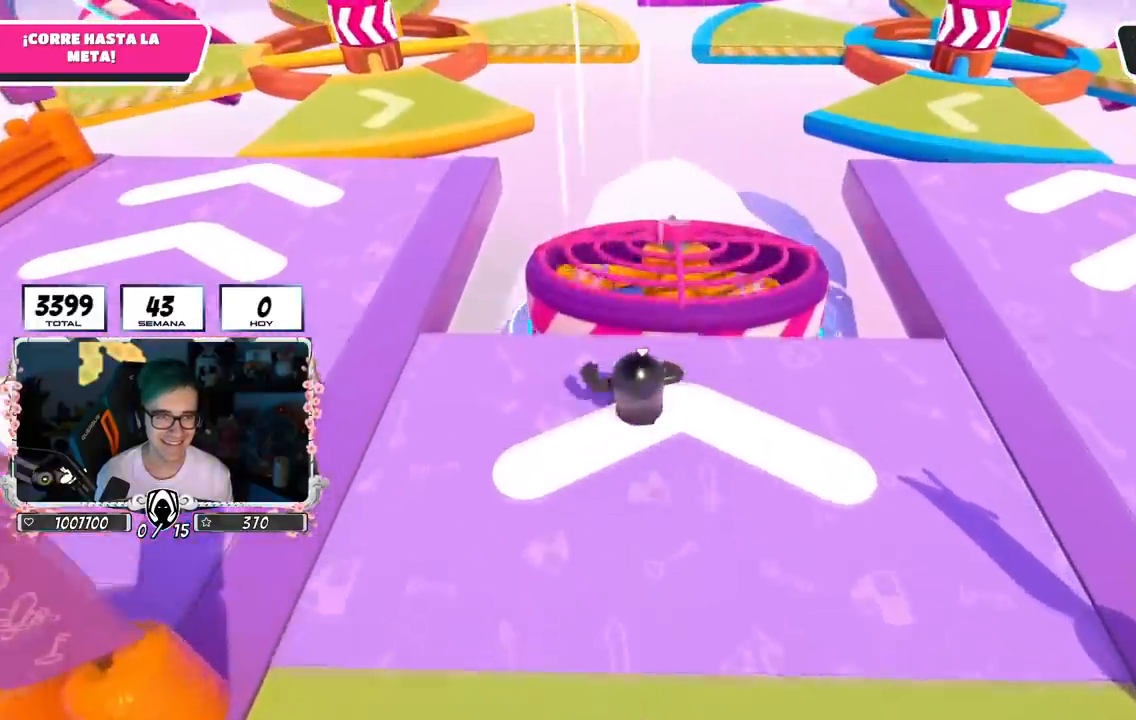
{"buttons": ["CROSS"], "left_stick": "up", "right_stick": "center", "events": [[267, "CROSS", "down"]]}
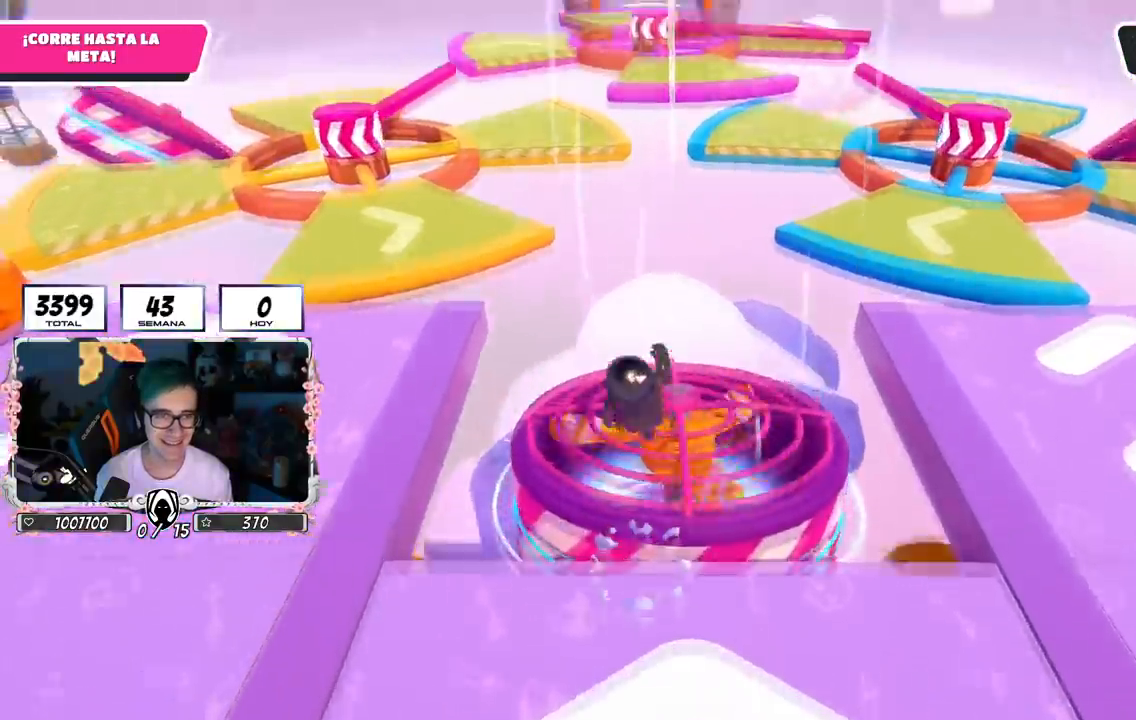
{"buttons": [], "left_stick": "up", "right_stick": "center", "events": [[317, "CROSS", "up"]]}
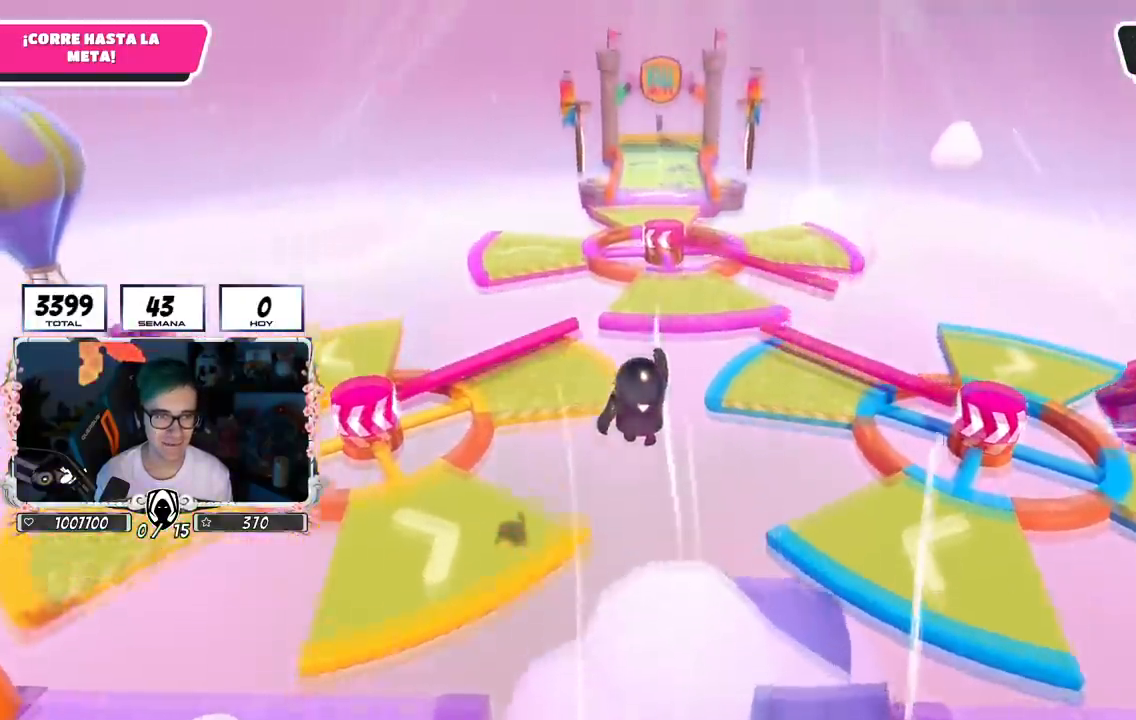
{"buttons": [], "left_stick": "up", "right_stick": "center", "events": [[50, "R1", "down"], [117, "R1", "up"]]}
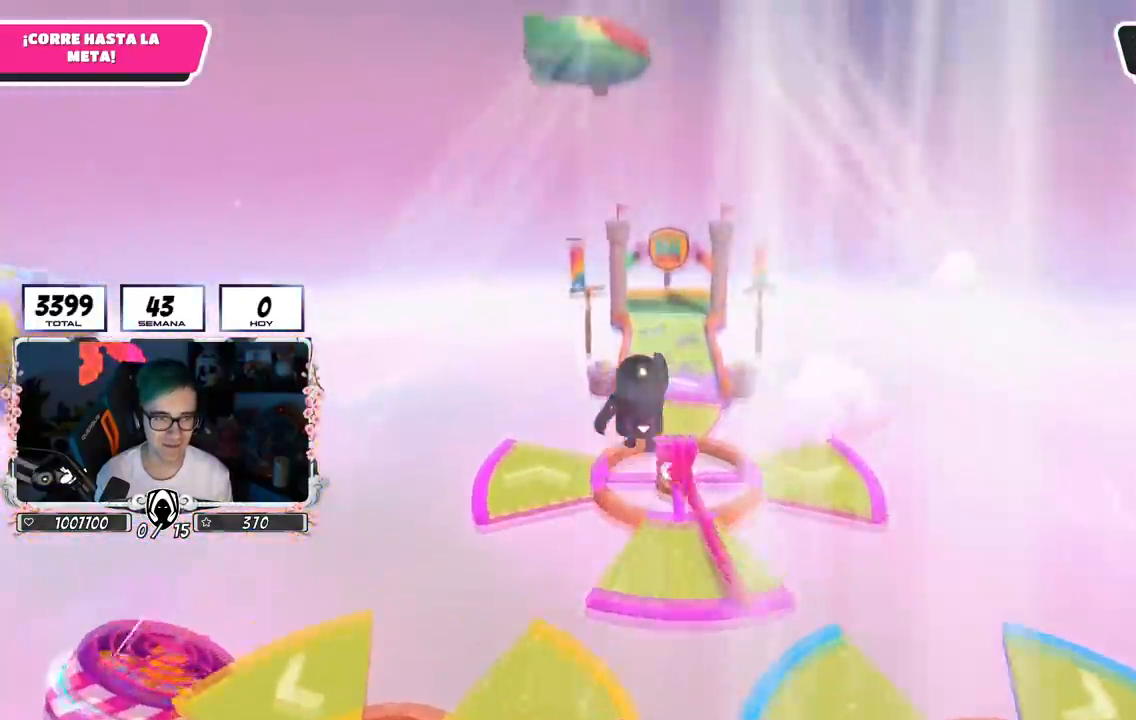
{"buttons": [], "left_stick": "up", "right_stick": "center", "events": []}
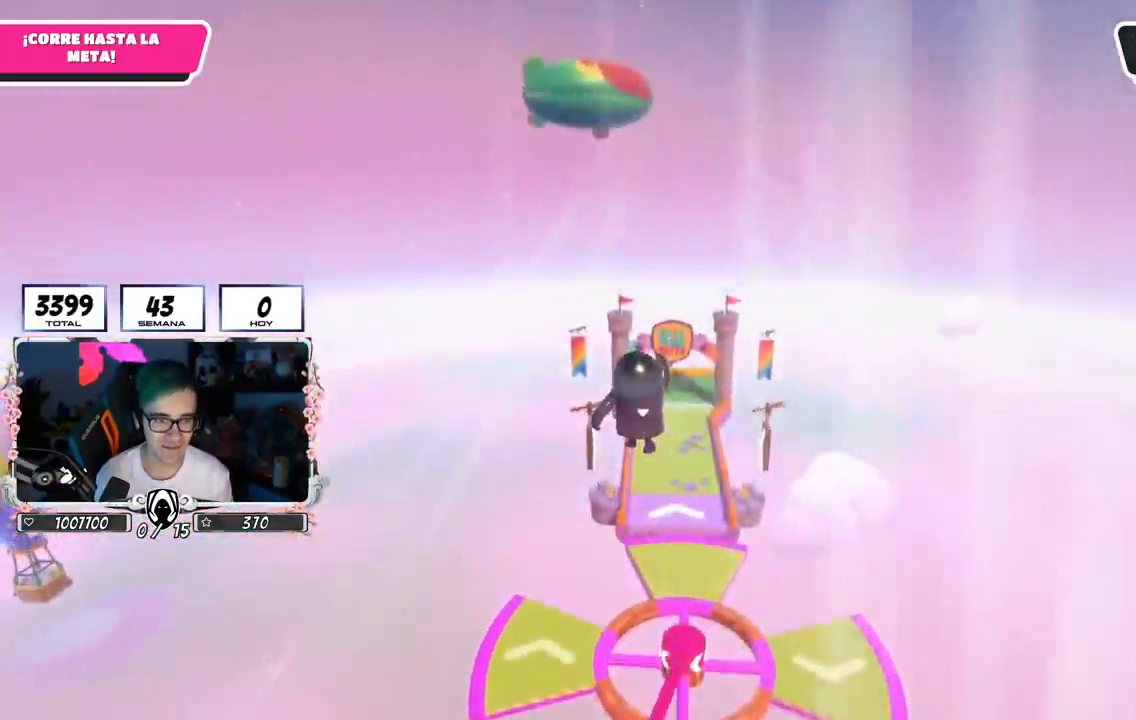
{"buttons": [], "left_stick": "up", "right_stick": "center", "events": [[50, "right_stick", "down"], [350, "right_stick", "center"]]}
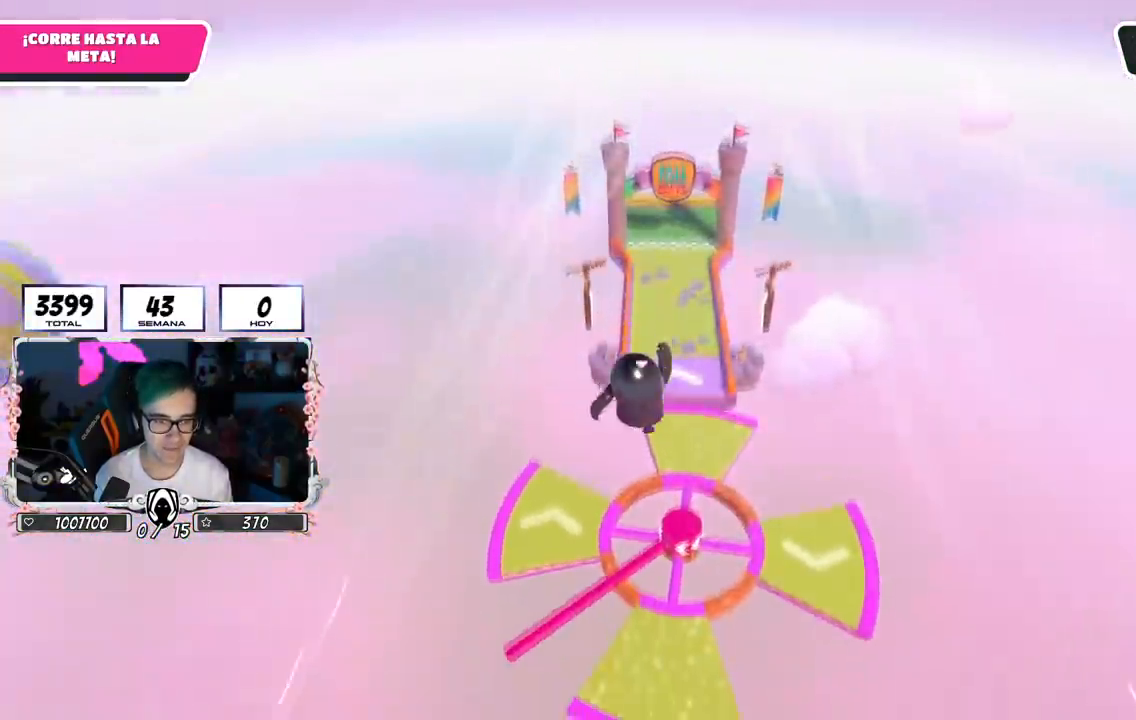
{"buttons": [], "left_stick": "up", "right_stick": "center", "events": [[133, "right_stick", "down-left"], [233, "right_stick", "center"]]}
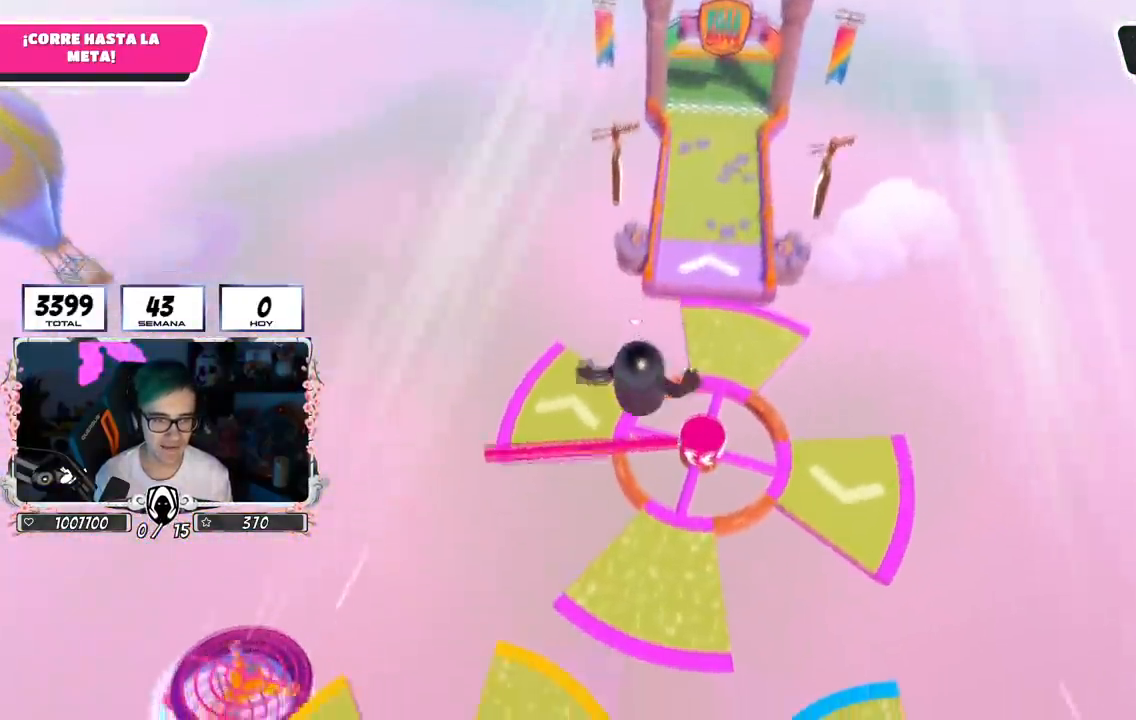
{"buttons": [], "left_stick": "up", "right_stick": "center", "events": [[50, "left_stick", "up-right"], [200, "left_stick", "up"]]}
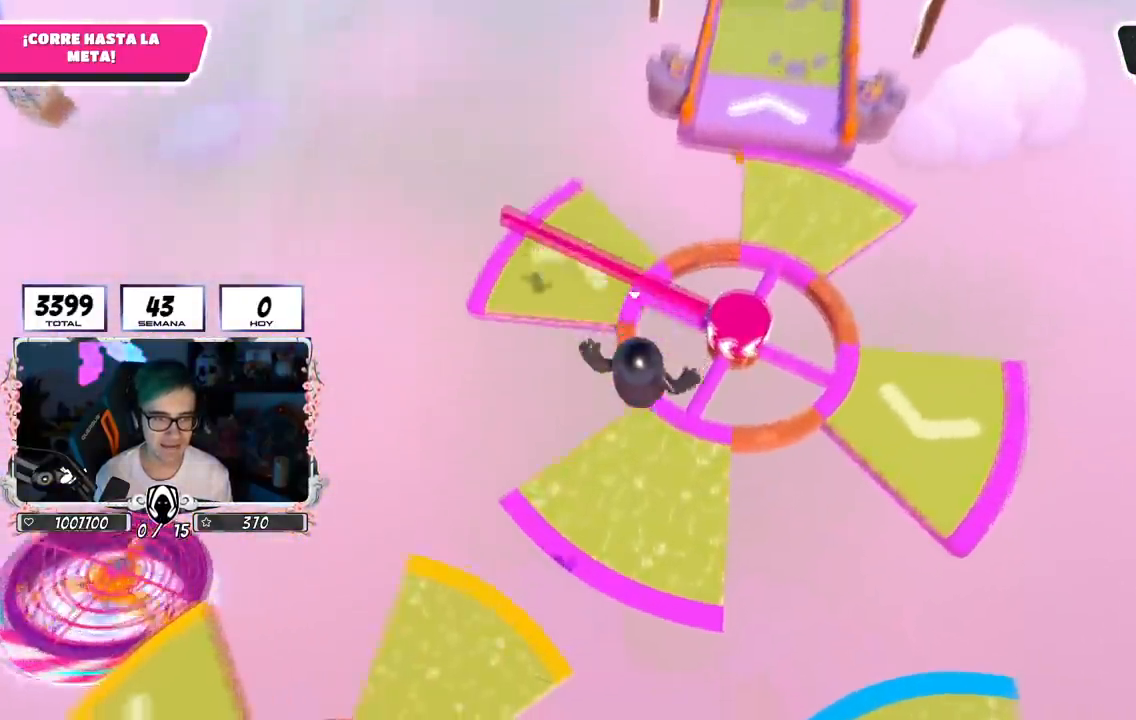
{"buttons": [], "left_stick": "up", "right_stick": "center", "events": [[216, "SQUARE", "down"], [367, "SQUARE", "up"]]}
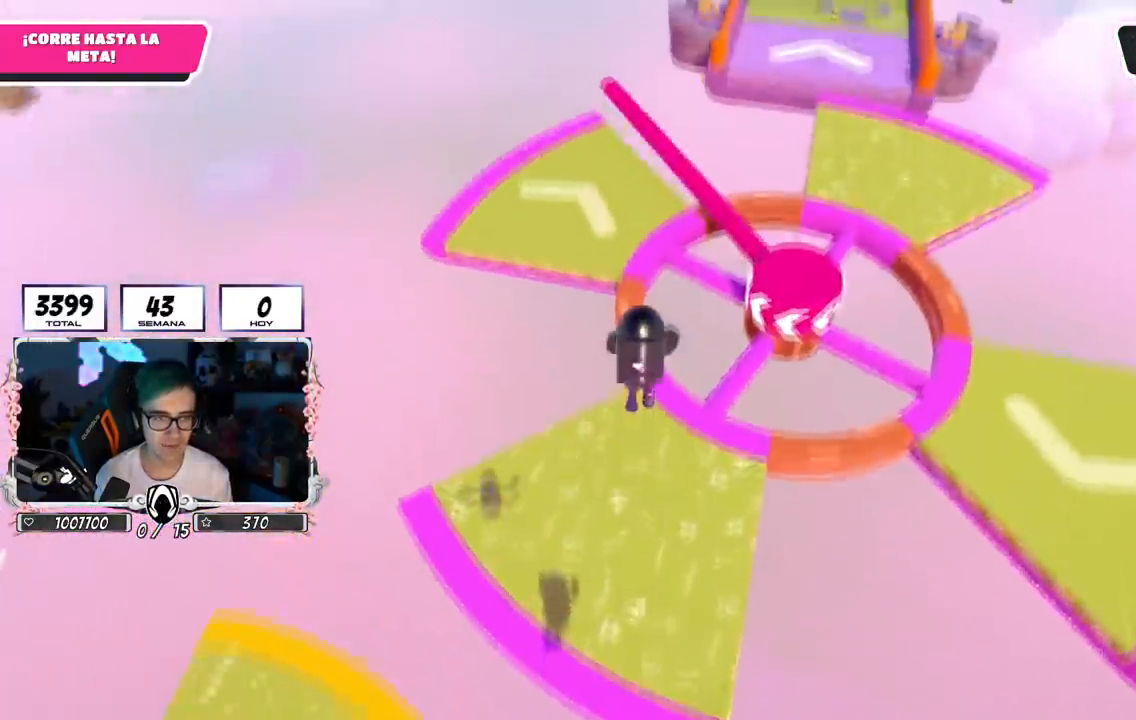
{"buttons": [], "left_stick": "up-left", "right_stick": "center", "events": [[417, "left_stick", "up-left"]]}
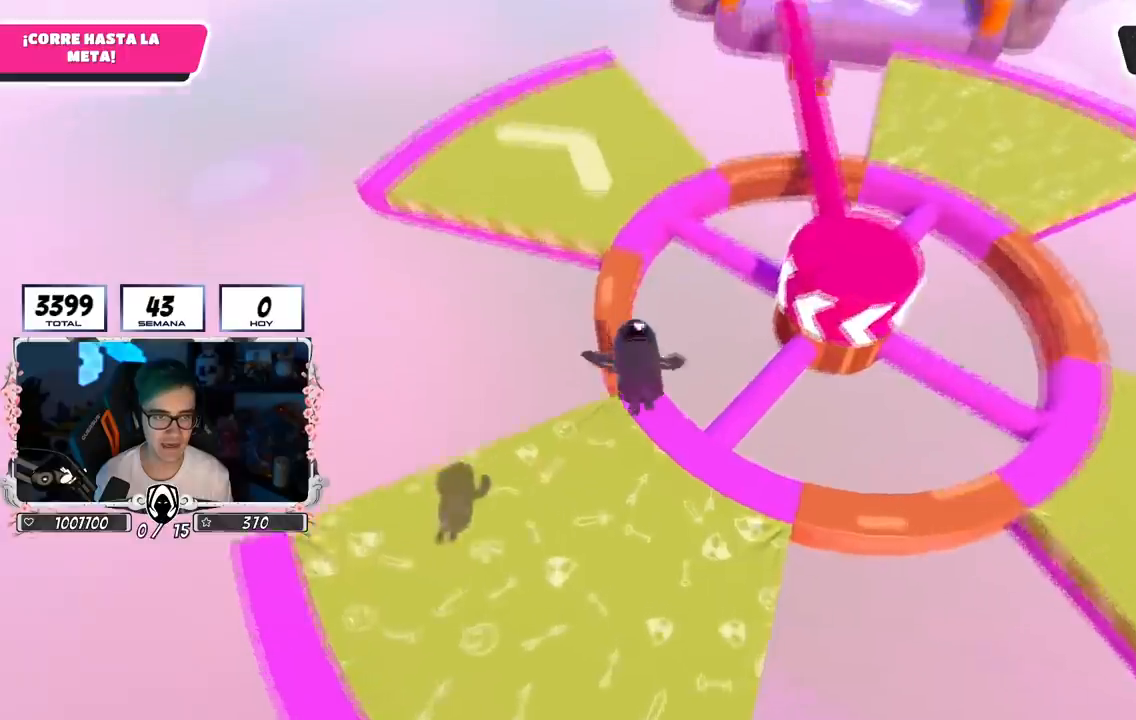
{"buttons": [], "left_stick": "up", "right_stick": "center", "events": [[100, "left_stick", "up"]]}
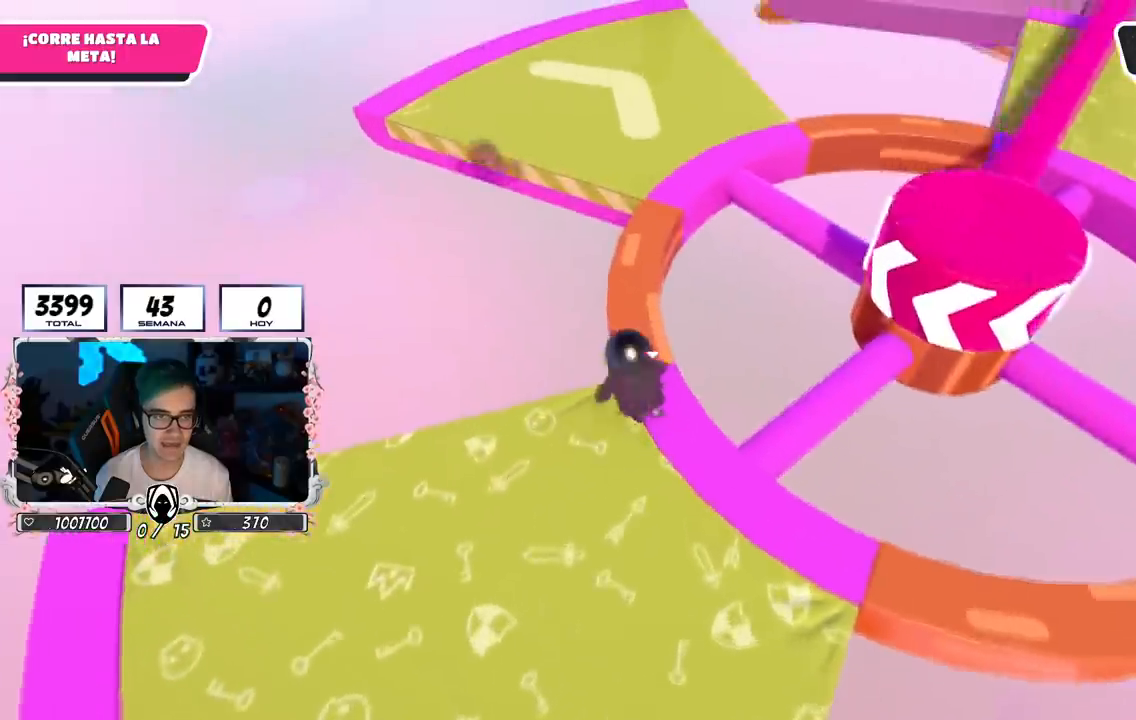
{"buttons": [], "left_stick": "up", "right_stick": "center", "events": []}
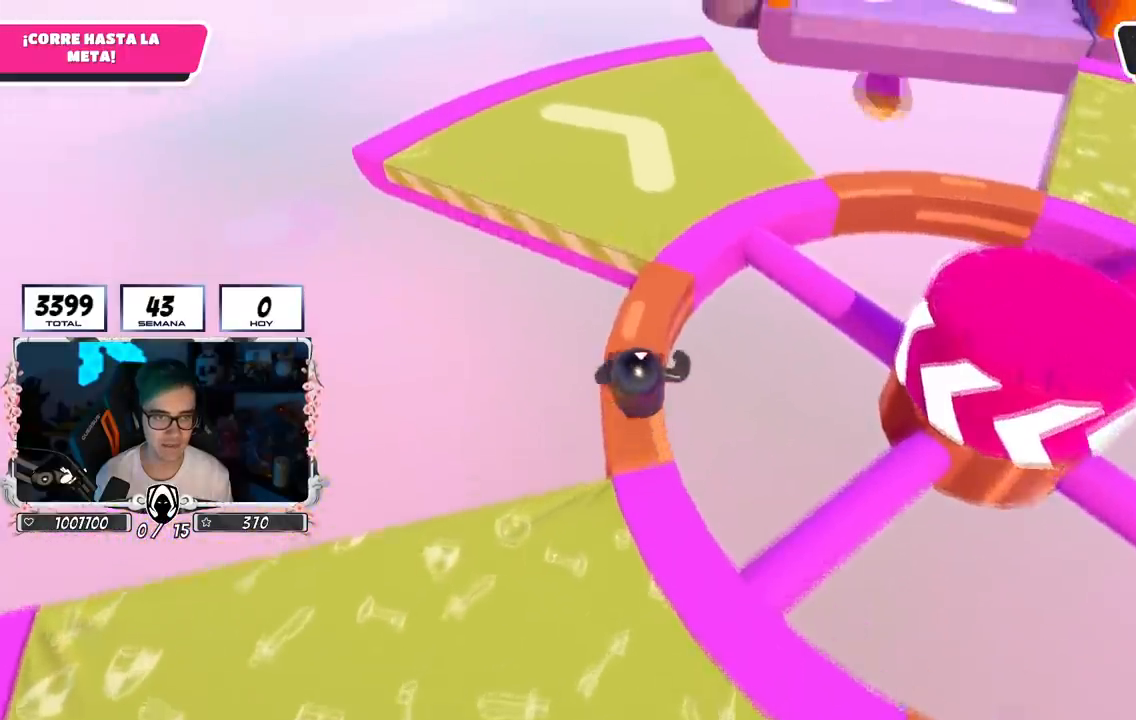
{"buttons": ["CROSS"], "left_stick": "up", "right_stick": "center", "events": [[100, "L1", "down"], [200, "L1", "up"], [317, "CROSS", "down"]]}
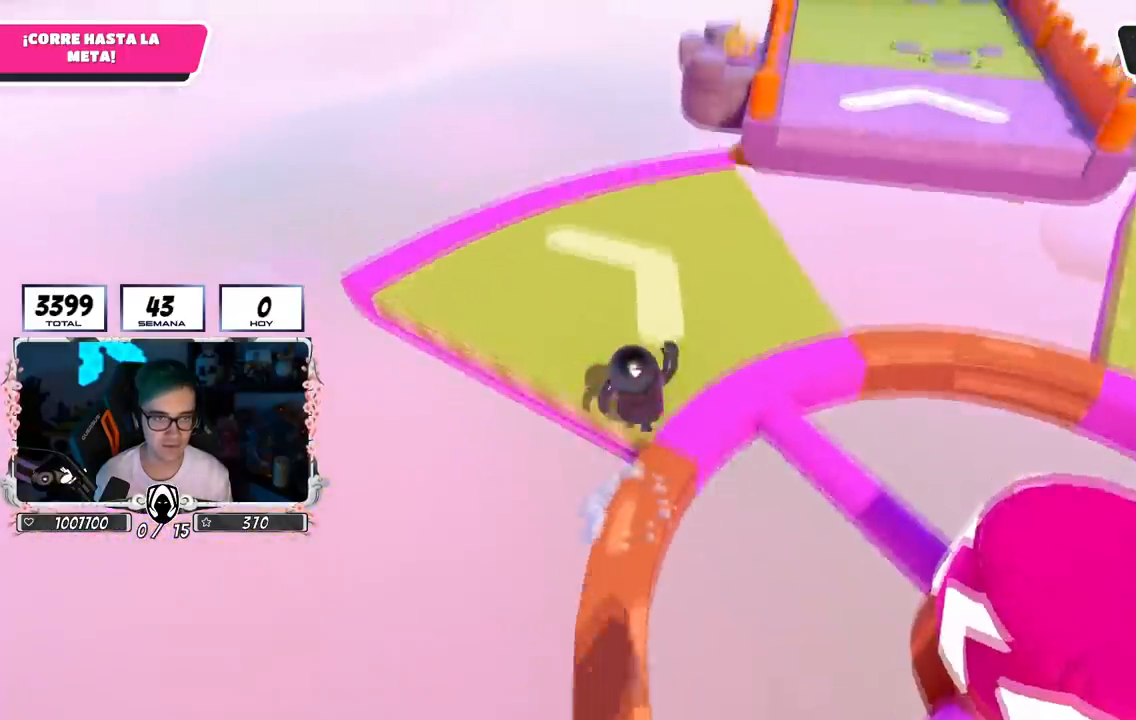
{"buttons": [], "left_stick": "up", "right_stick": "center", "events": [[67, "CROSS", "up"], [284, "right_stick", "up-right"], [451, "right_stick", "center"]]}
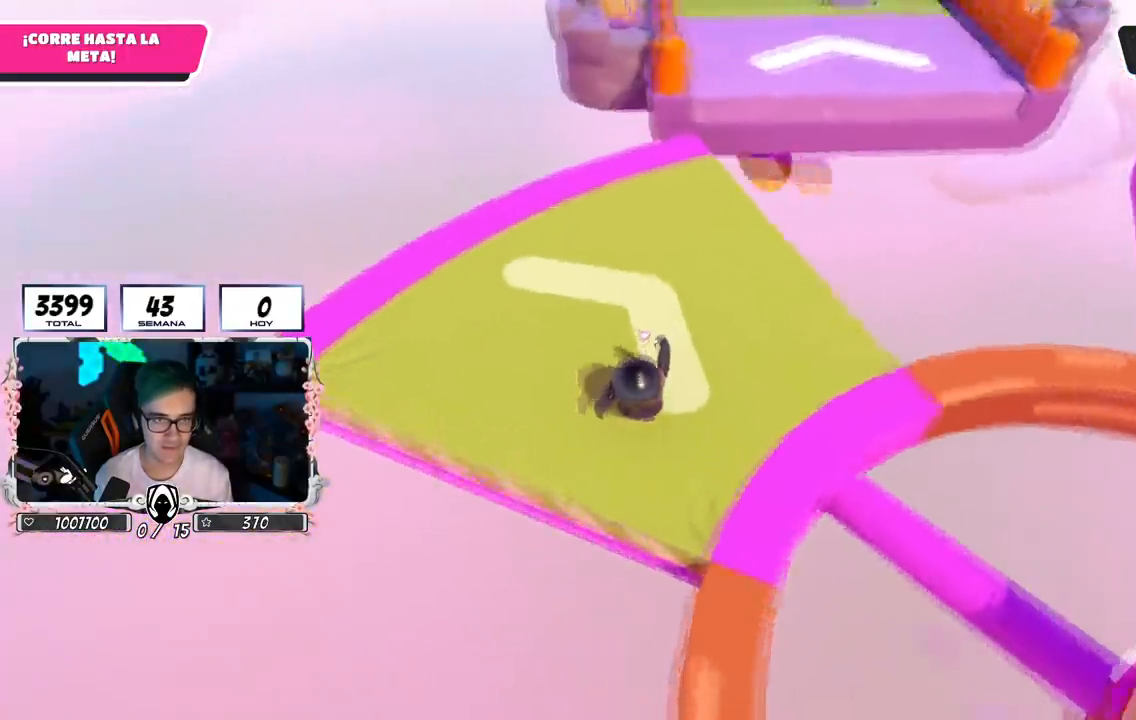
{"buttons": [], "left_stick": "up", "right_stick": "center", "events": [[450, "right_stick", "up-left"], [500, "right_stick", "center"]]}
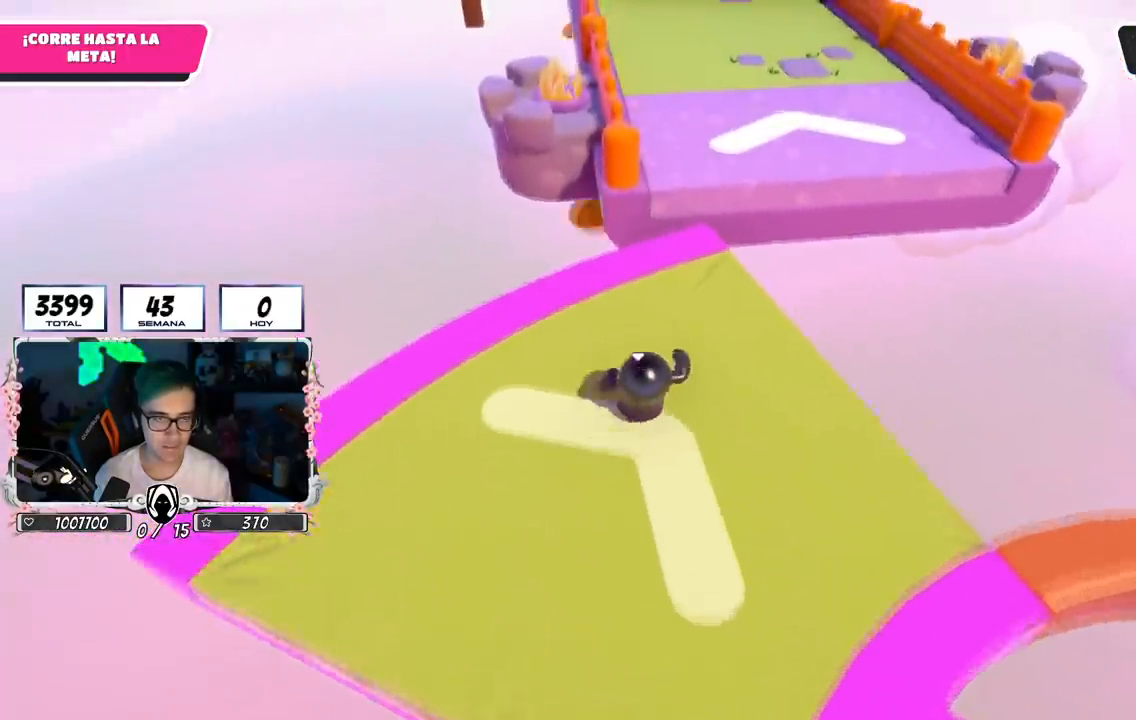
{"buttons": [], "left_stick": "up", "right_stick": "center", "events": [[184, "right_stick", "up-left"], [267, "right_stick", "center"]]}
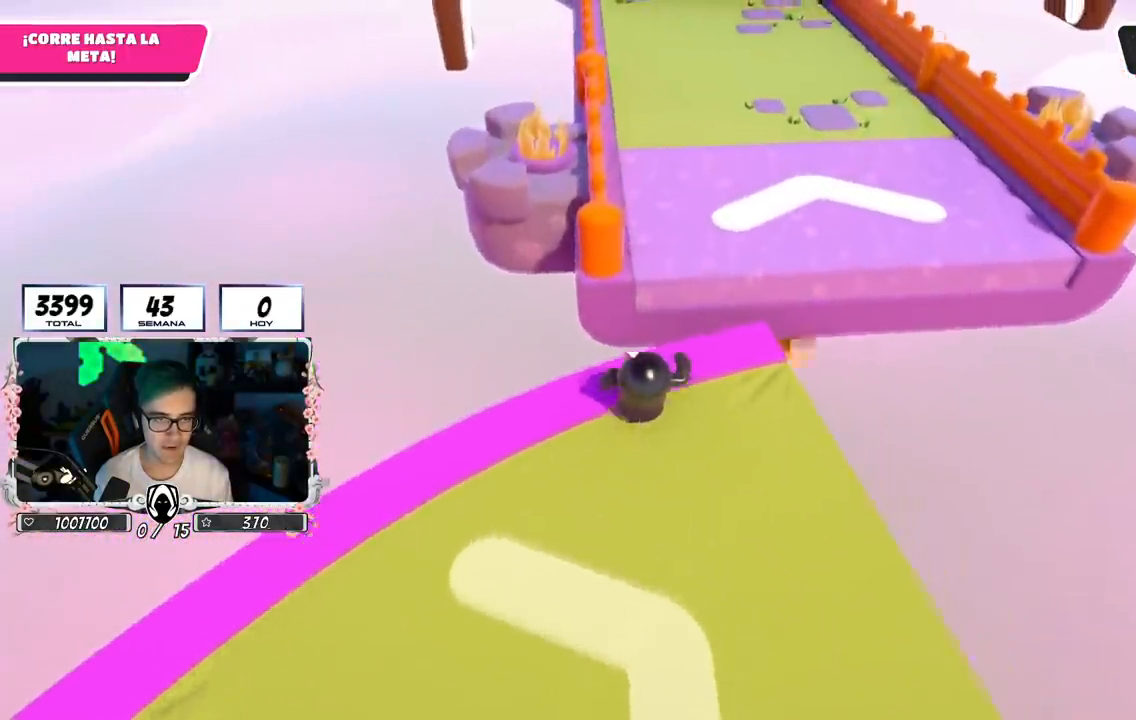
{"buttons": [], "left_stick": "up", "right_stick": "up", "events": [[66, "CROSS", "down"], [283, "CROSS", "up"], [450, "right_stick", "up"]]}
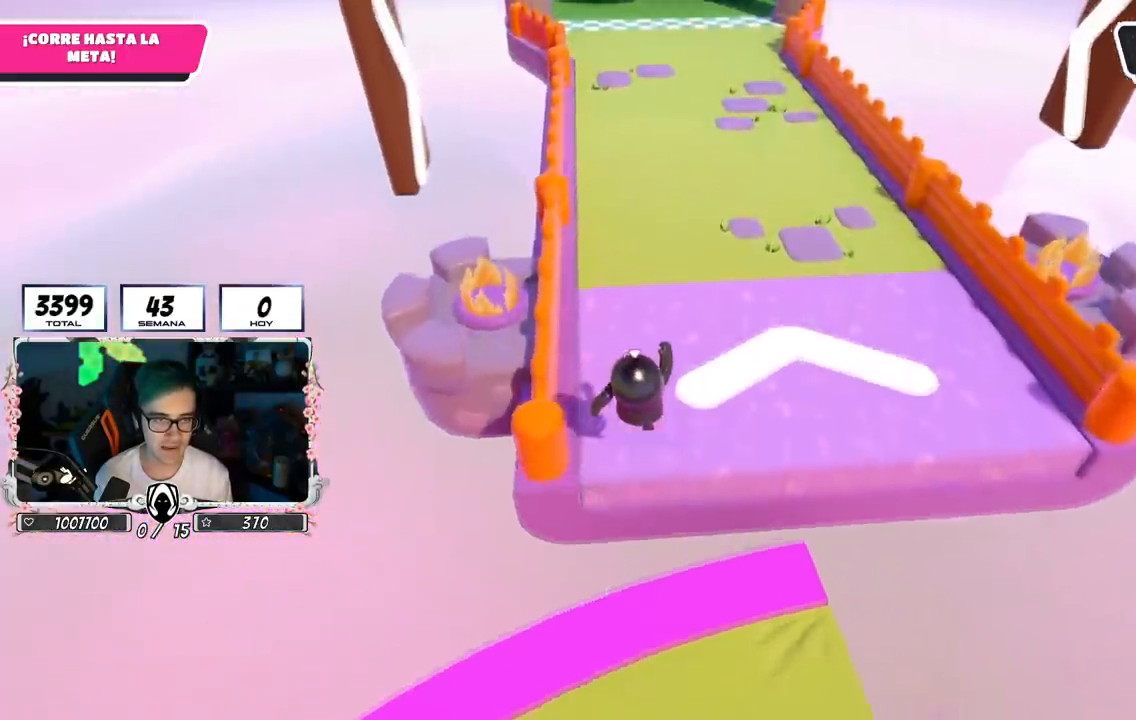
{"buttons": ["L1", "R1"], "left_stick": "up", "right_stick": "center", "events": [[367, "right_stick", "center"], [417, "R1", "down"], [484, "L1", "down"]]}